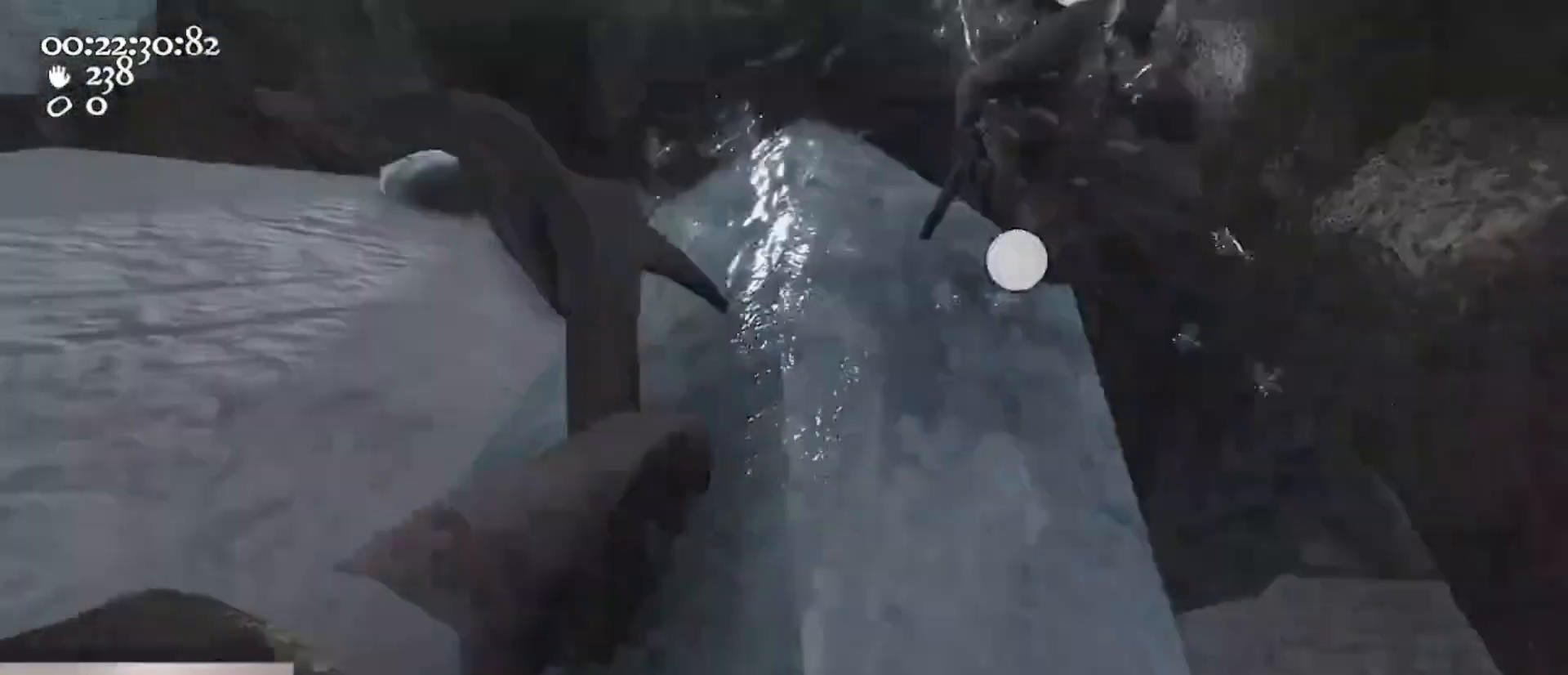
Gameplay with keyboard and mouse; each line is a JSON object with the keys and mouse buttons held at the frame after it. "events" lists presses ("down") and releases ("up") of "1", "2", "3", "4", "5", "a", "alt", "c", "caps_lock", "ctrl", "d", "e", "f", "g", "q", "r", "s", "shift", "space", "t", "tab", "v", "w", "x", "z", "mouse_left", "mouse_wheel" and "mouse_right" between this image and that frame as [ms after this image, input, new state], when the widget could be followed in between. "mouse_left", "mouse_wheel", "mouse_right" = the "left", "wheel", "right" buttons of the "mouse" list. No other keys are recorded. "wheel" means that the mouse wheel is clicked or scrolled. Not read: mouse_move.
{"keys": ["a"], "mouse": ["left"], "events": [[33, "s", "up"], [100, "mouse_left", "down"], [233, "a", "down"], [367, "a", "up"], [367, "mouse_right", "up"], [500, "a", "down"]]}
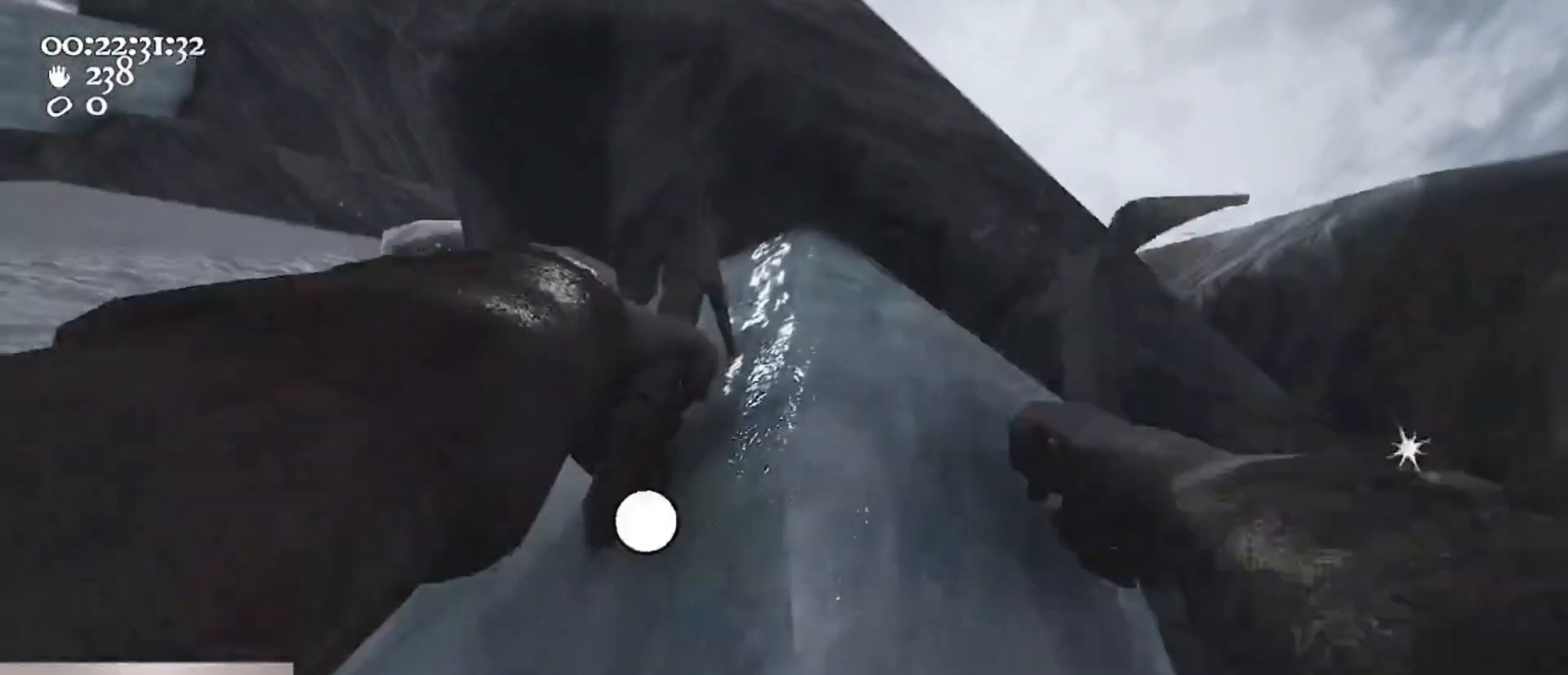
{"keys": ["d"], "mouse": ["left", "right"], "events": [[133, "a", "up"], [233, "mouse_right", "down"], [333, "d", "down"]]}
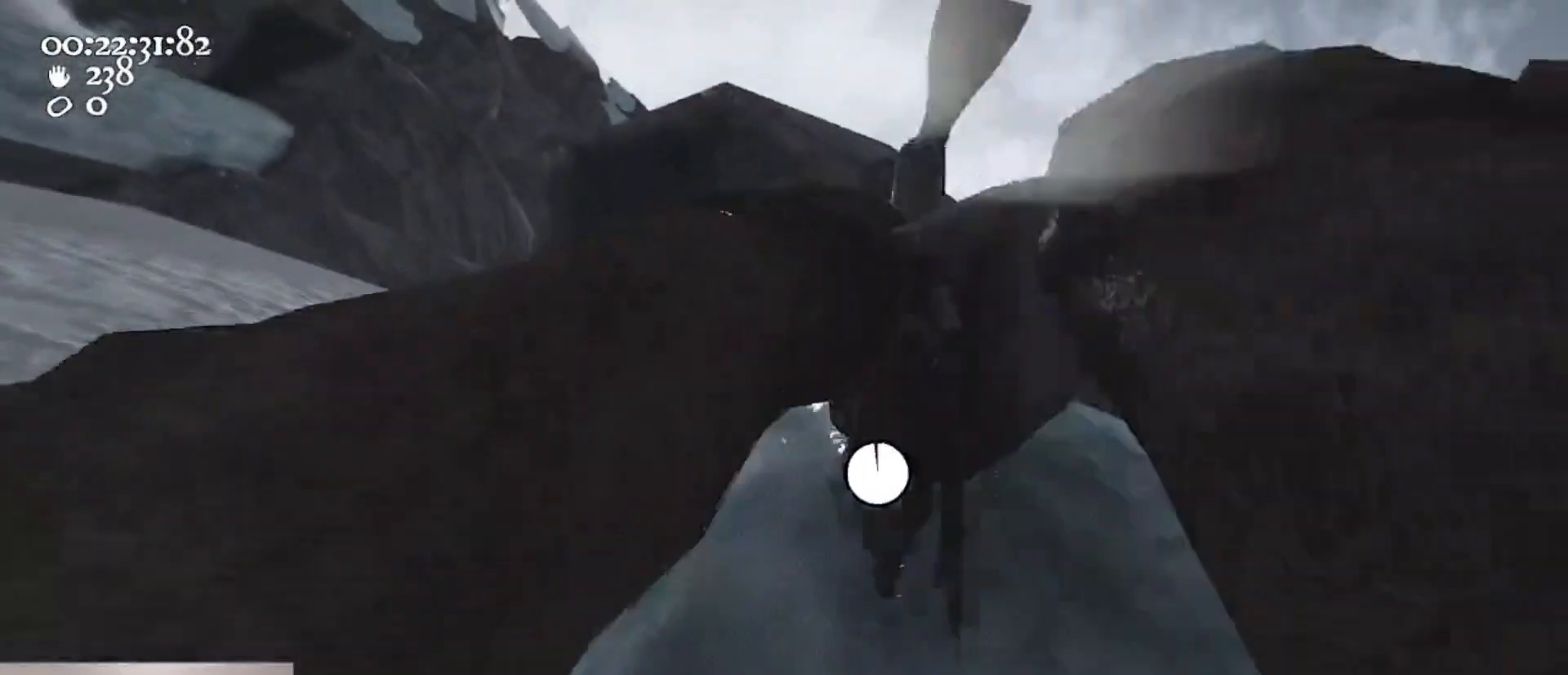
{"keys": ["a", "ctrl", "s", "space"], "mouse": ["left", "right"], "events": [[33, "d", "up"], [267, "s", "down"], [333, "ctrl", "down"], [400, "a", "down"], [433, "space", "down"]]}
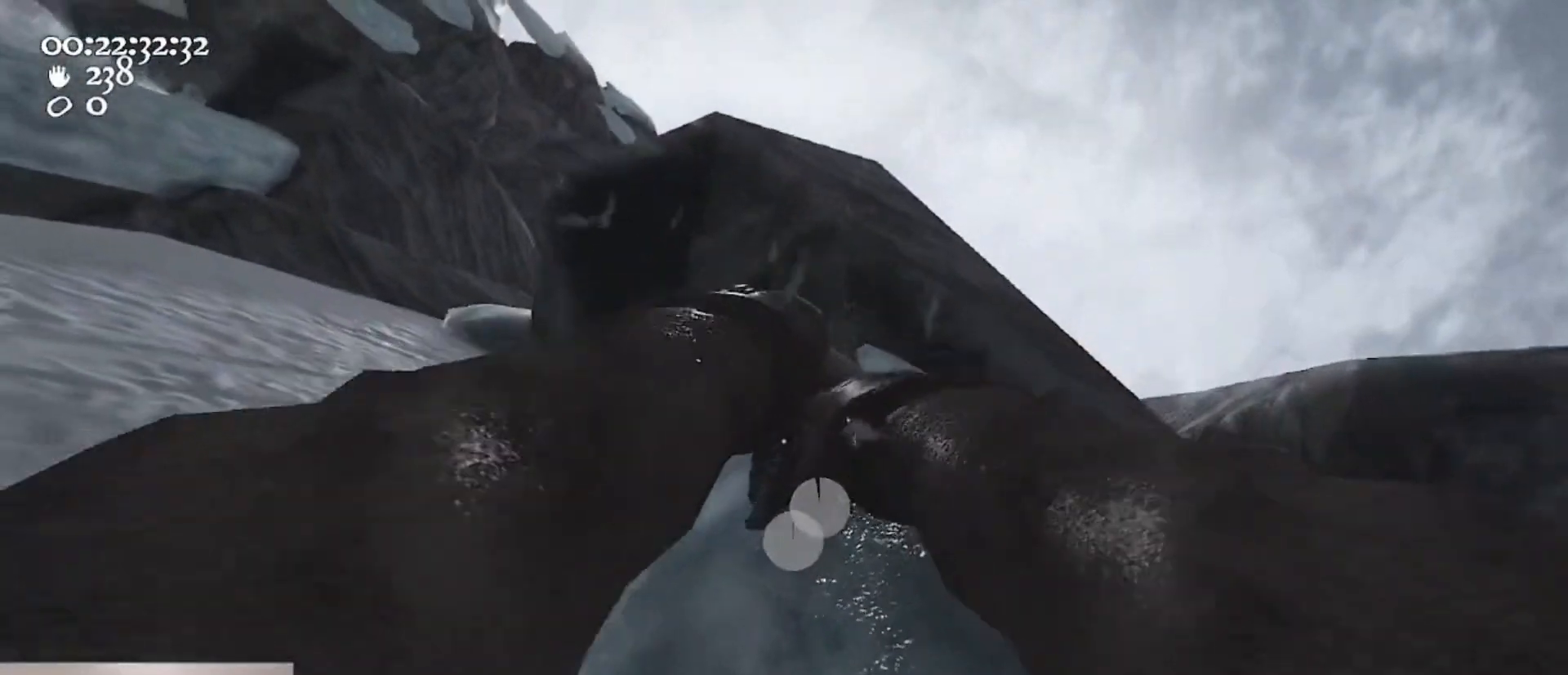
{"keys": ["w"], "mouse": [], "events": [[100, "ctrl", "up"], [100, "mouse_left", "up"], [100, "mouse_right", "up"], [100, "s", "up"], [133, "space", "up"], [167, "mouse_left", "down"], [167, "mouse_right", "down"], [233, "w", "down"], [400, "a", "up"], [500, "mouse_left", "up"], [500, "mouse_right", "up"]]}
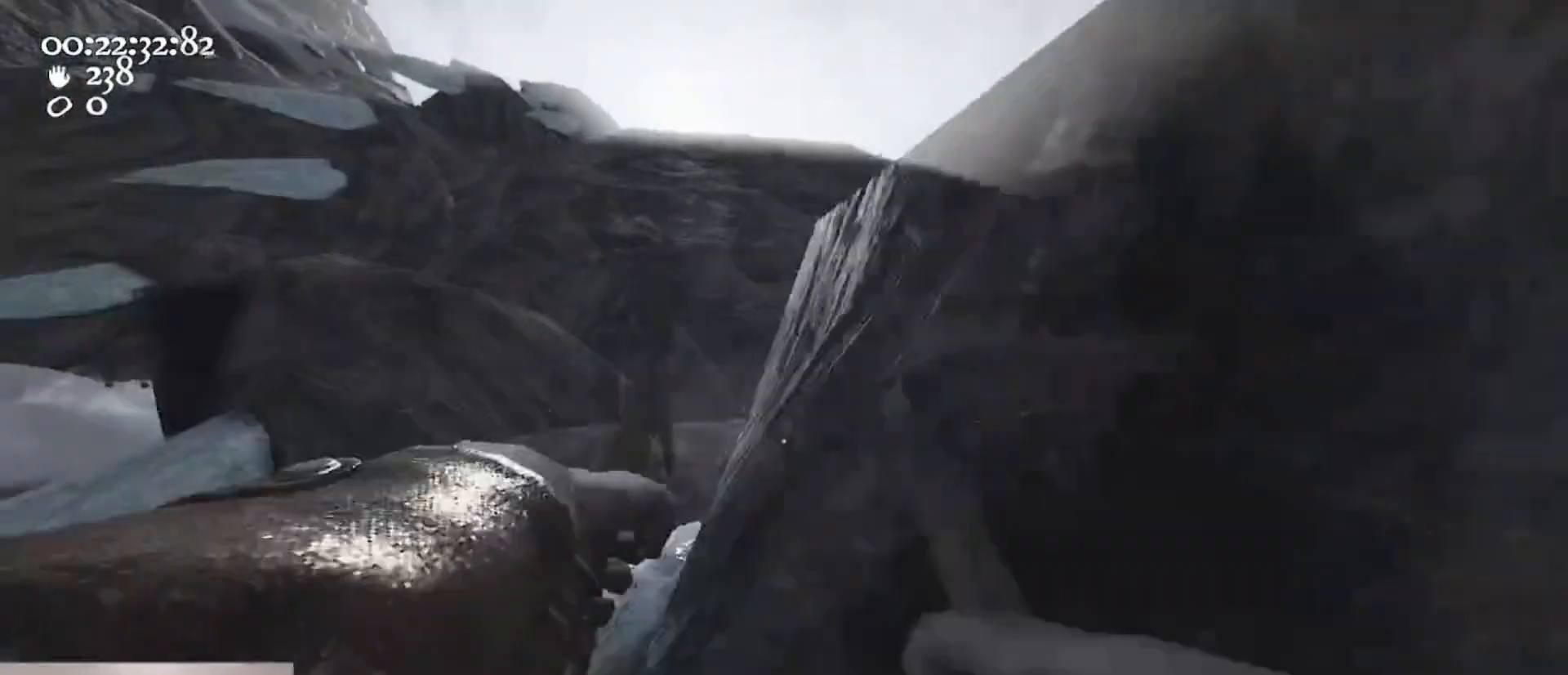
{"keys": [], "mouse": ["left", "right"], "events": [[200, "d", "down"], [400, "mouse_left", "down"], [400, "mouse_right", "down"], [433, "d", "up"], [433, "w", "up"]]}
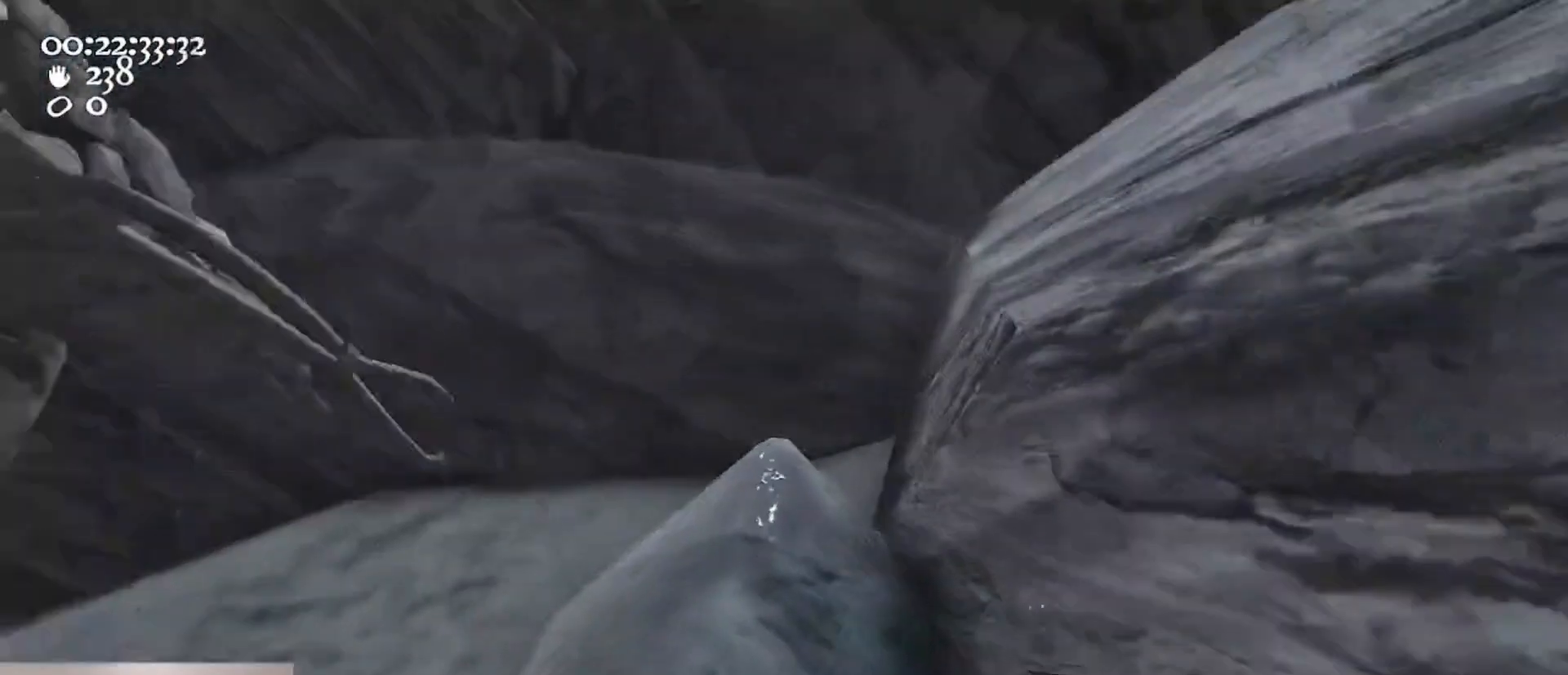
{"keys": ["s"], "mouse": ["left", "right"], "events": [[67, "a", "down"], [167, "a", "up"], [433, "s", "down"]]}
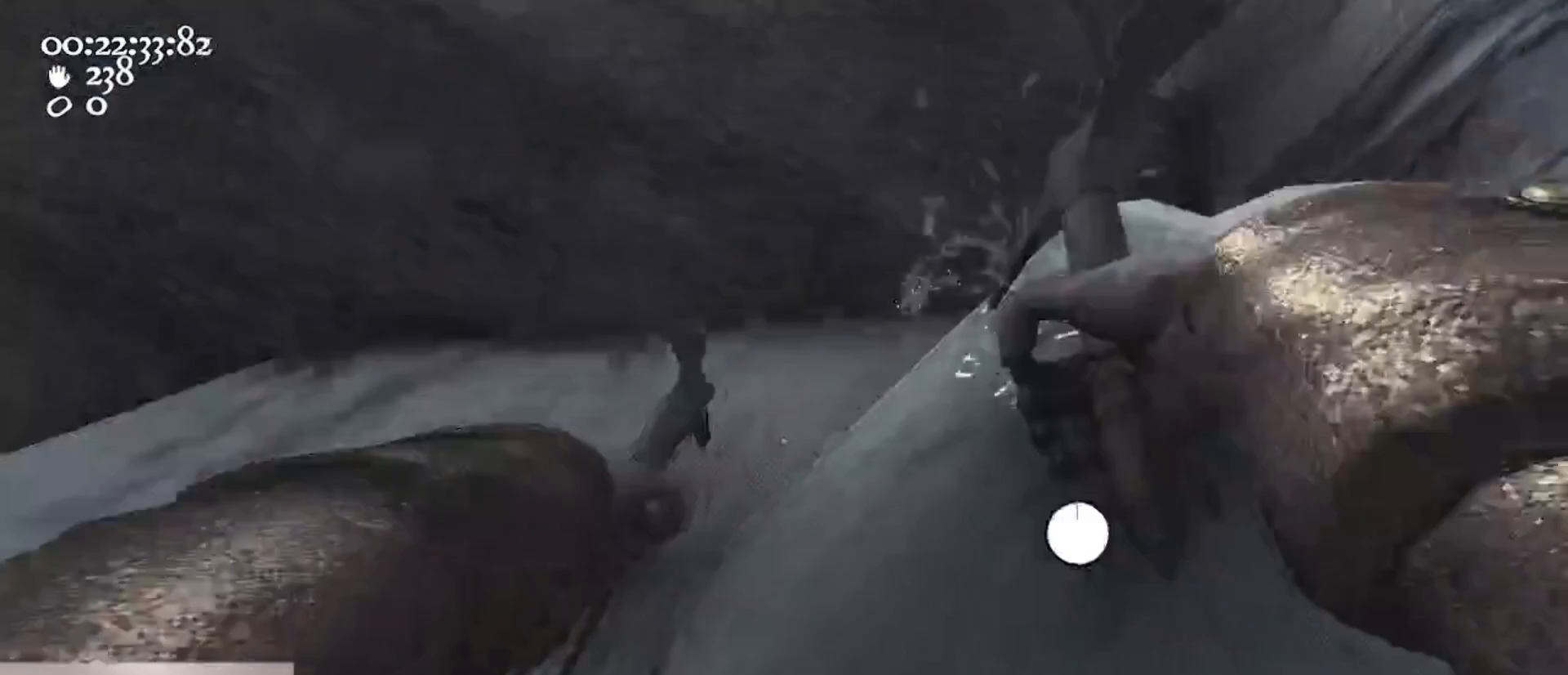
{"keys": [], "mouse": ["left", "right"], "events": [[167, "s", "up"]]}
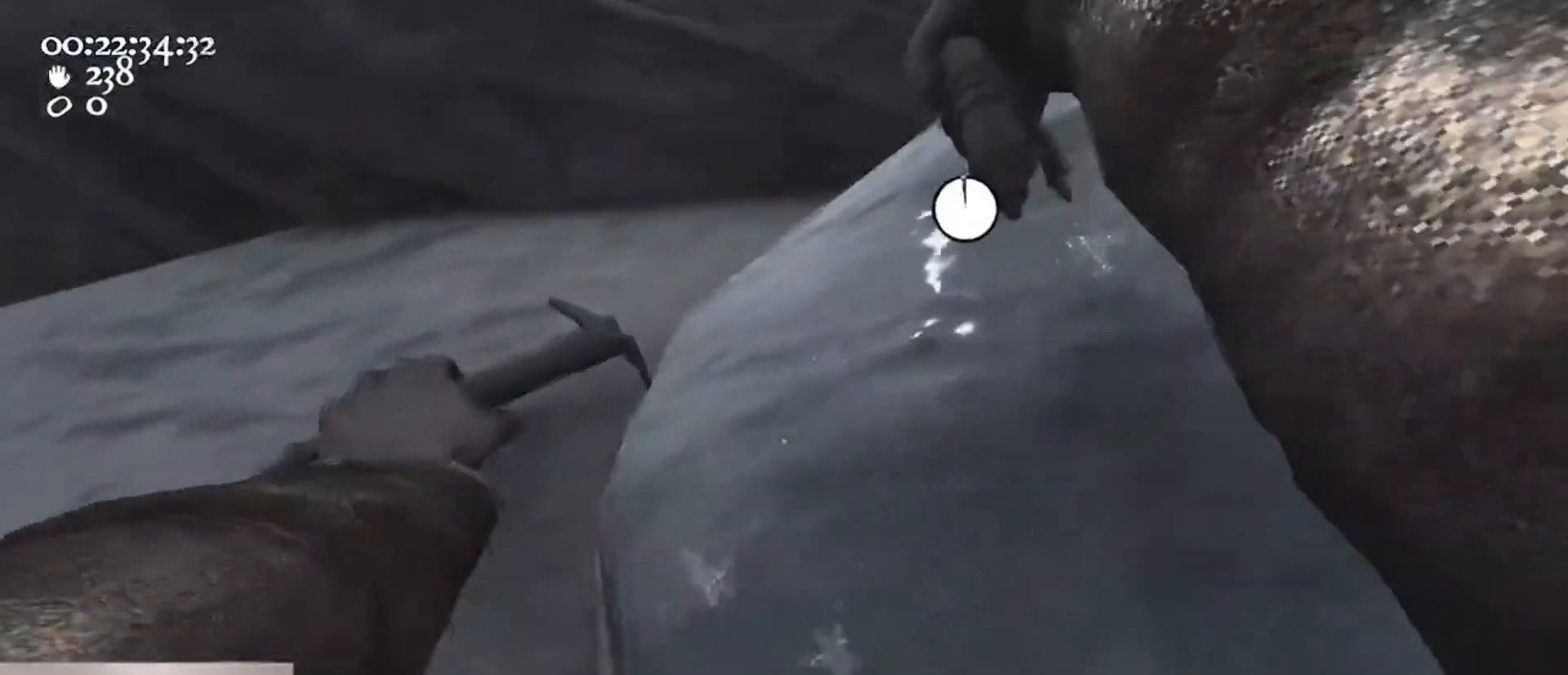
{"keys": [], "mouse": ["left", "right"], "events": [[100, "a", "down"], [100, "mouse_left", "up"], [233, "a", "up"], [233, "mouse_left", "down"]]}
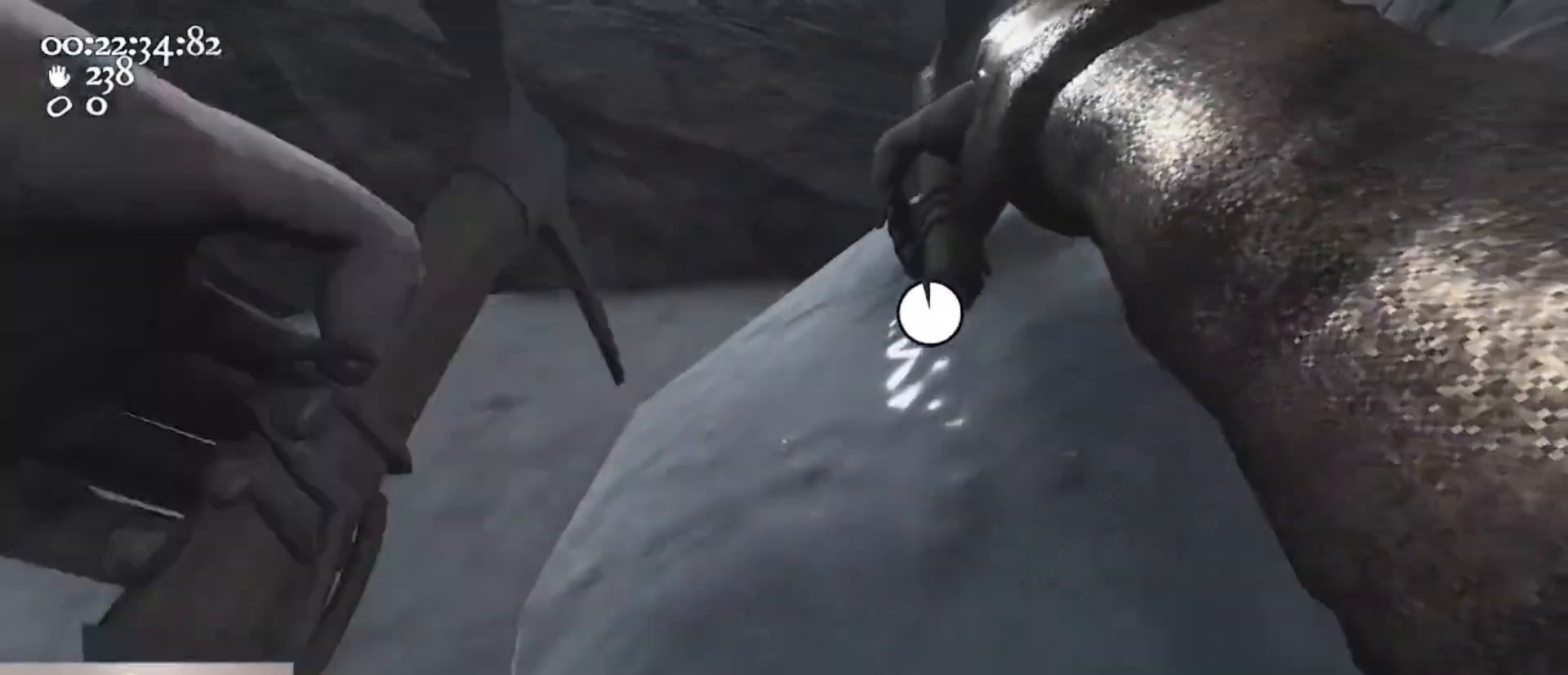
{"keys": [], "mouse": ["left"], "events": [[167, "a", "down"], [267, "s", "down"], [300, "a", "up"], [367, "mouse_right", "up"], [367, "s", "up"]]}
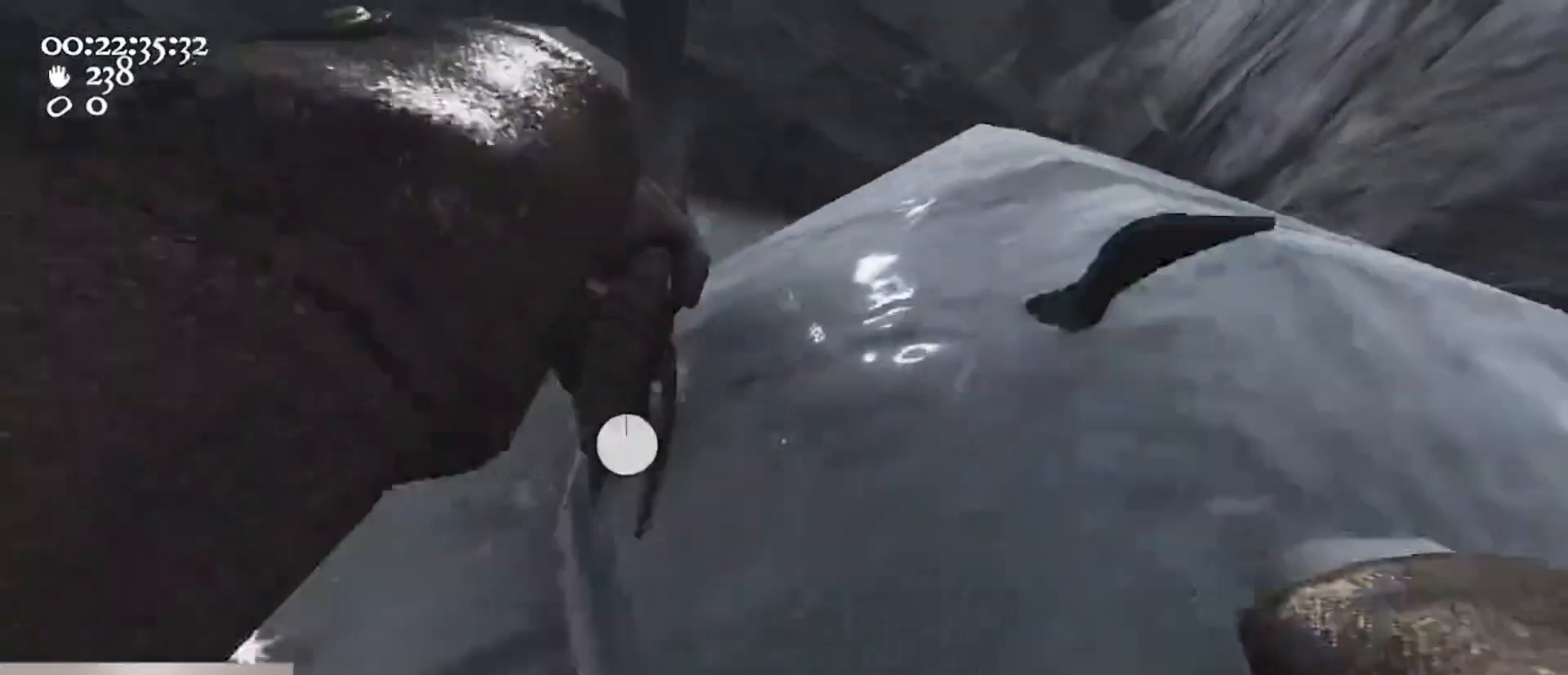
{"keys": [], "mouse": ["left", "right"], "events": [[167, "mouse_right", "down"], [367, "d", "down"], [500, "d", "up"]]}
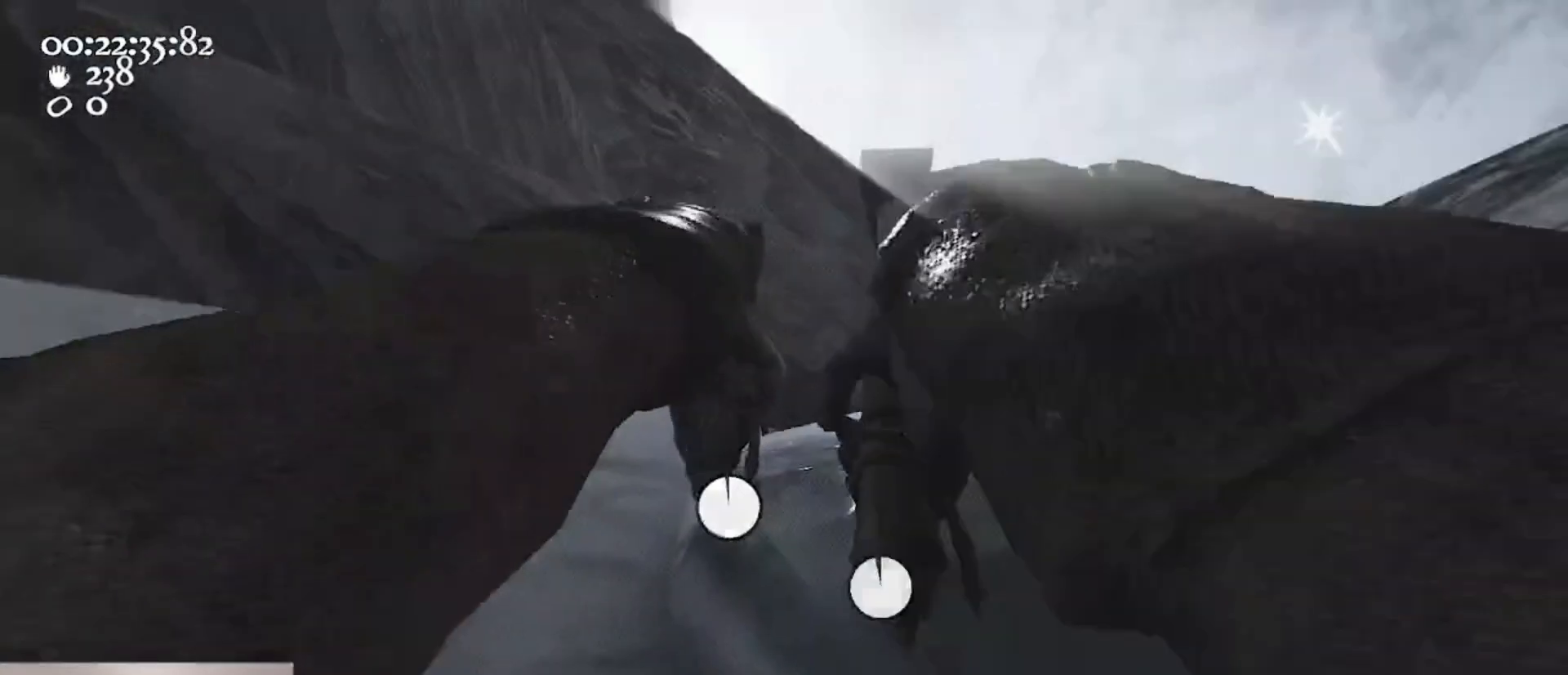
{"keys": ["a"], "mouse": ["left", "right"], "events": [[300, "mouse_left", "up"], [467, "a", "down"], [467, "mouse_left", "down"]]}
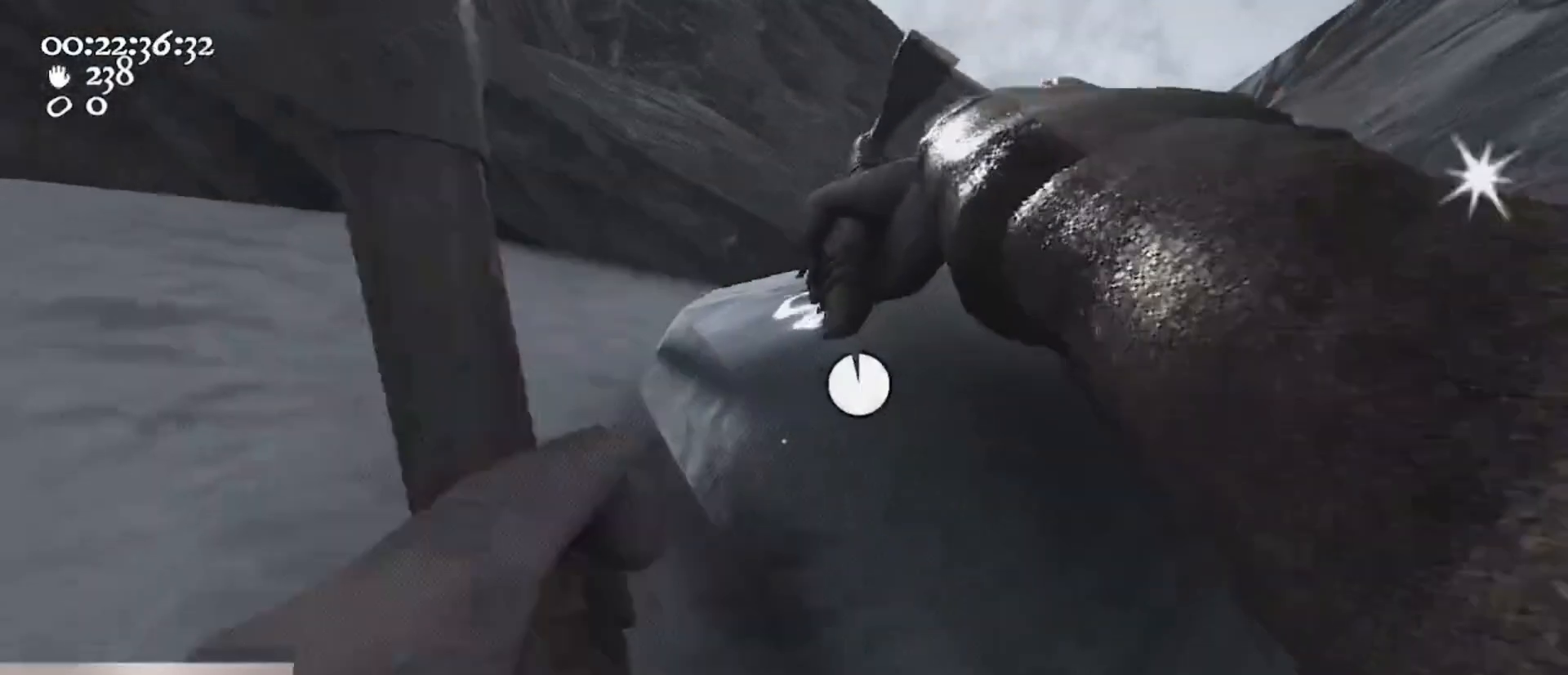
{"keys": ["a"], "mouse": ["left", "right"], "events": [[67, "a", "up"], [267, "s", "down"], [300, "a", "down"], [433, "s", "up"]]}
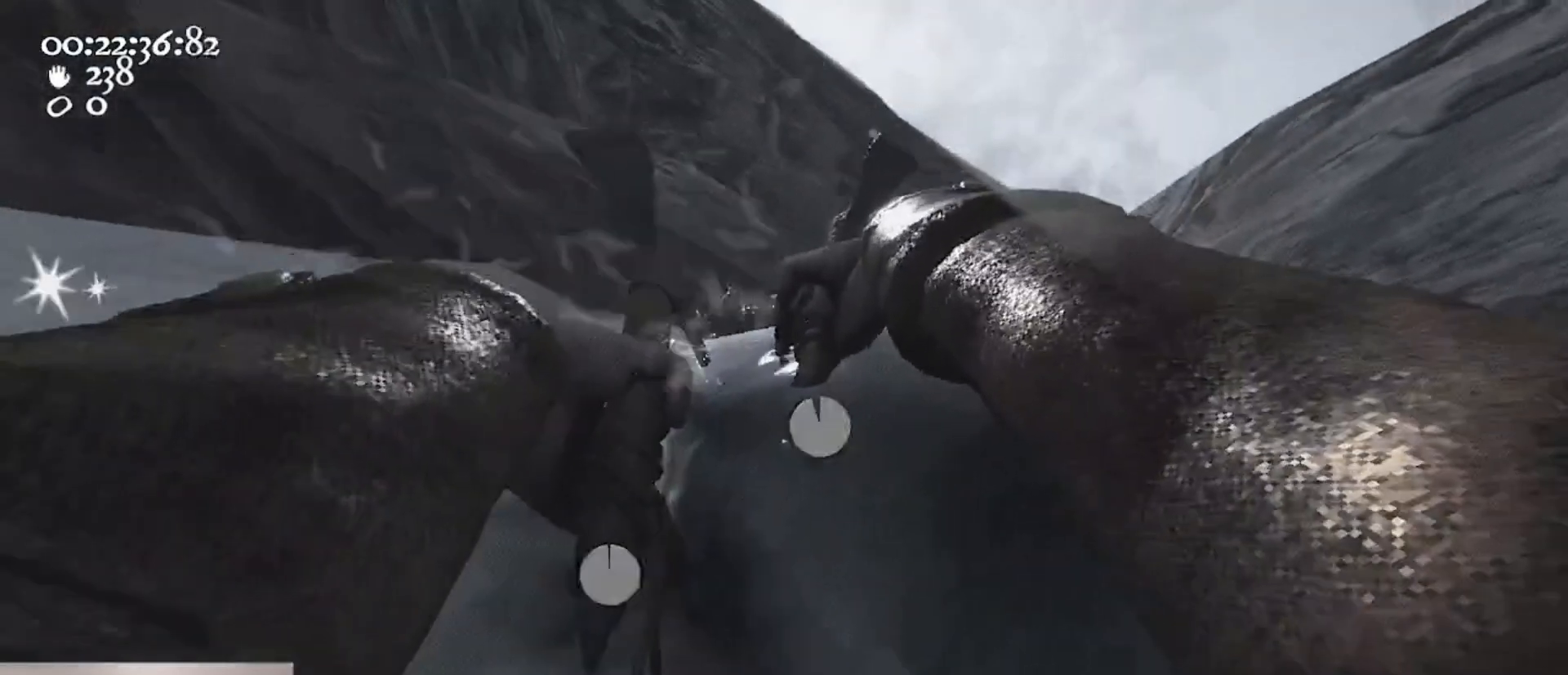
{"keys": ["a", "w"], "mouse": [], "events": [[233, "ctrl", "down"], [267, "space", "down"], [400, "mouse_left", "up"], [400, "w", "down"], [467, "ctrl", "up"], [467, "mouse_right", "up"], [467, "space", "up"]]}
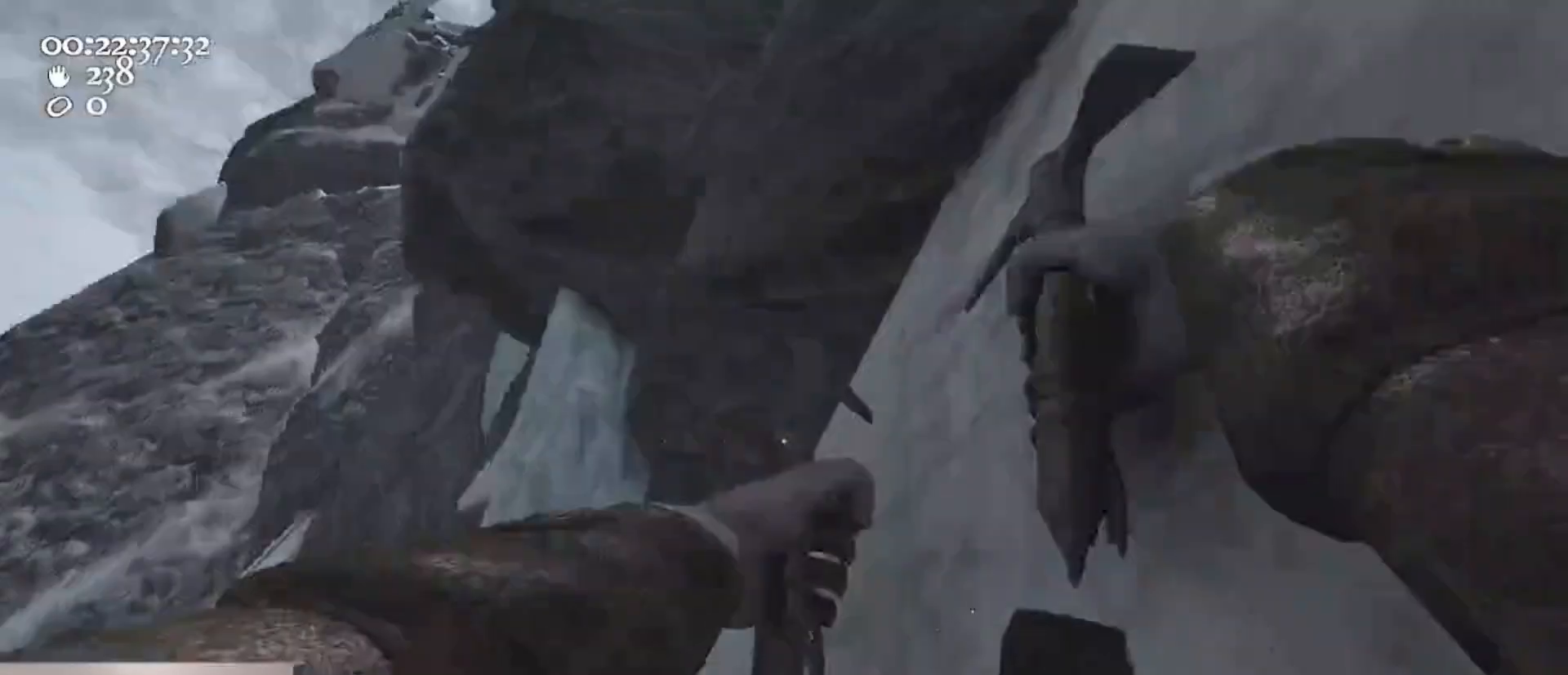
{"keys": ["s"], "mouse": [], "events": [[33, "mouse_left", "down"], [33, "mouse_right", "down"], [200, "a", "up"], [367, "mouse_left", "up"], [367, "mouse_right", "up"], [367, "w", "up"], [467, "s", "down"]]}
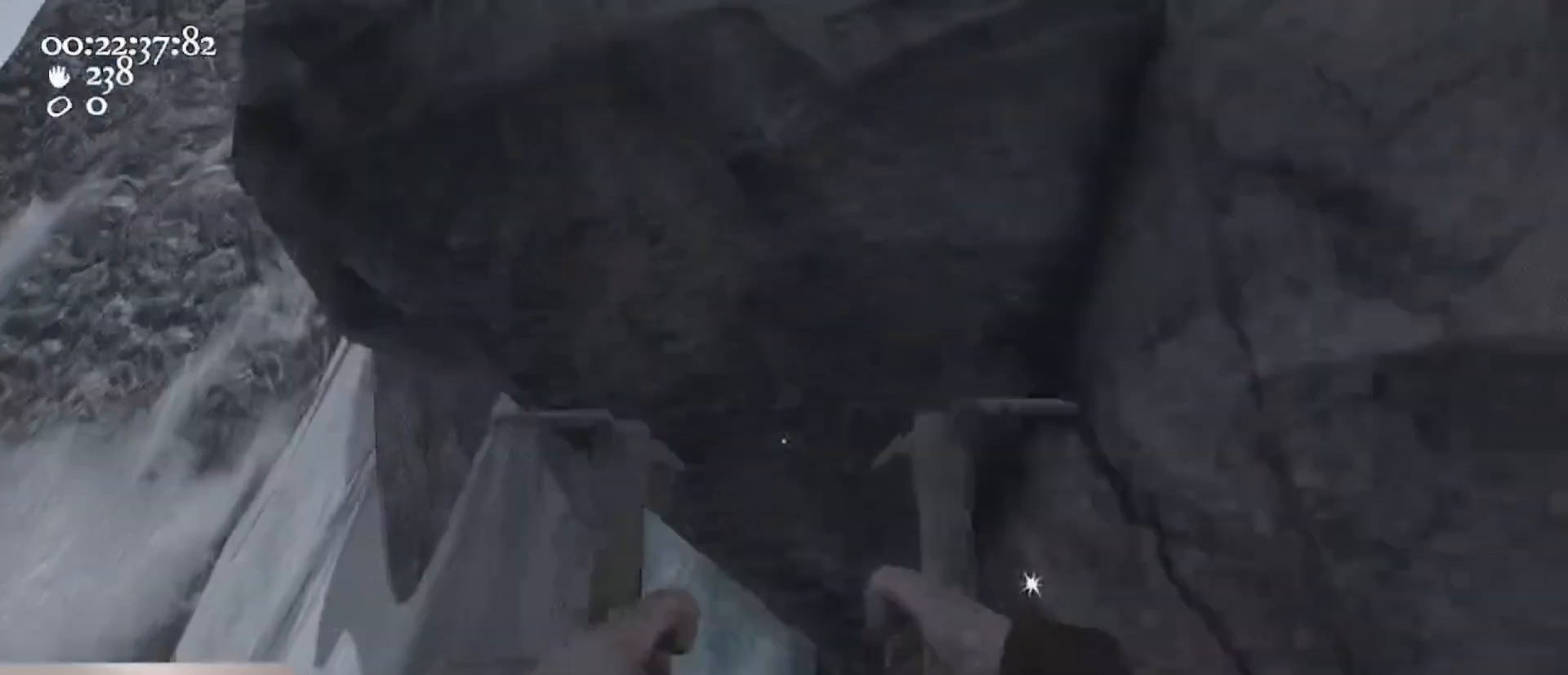
{"keys": [], "mouse": [], "events": [[100, "d", "down"], [267, "d", "up"], [267, "s", "up"]]}
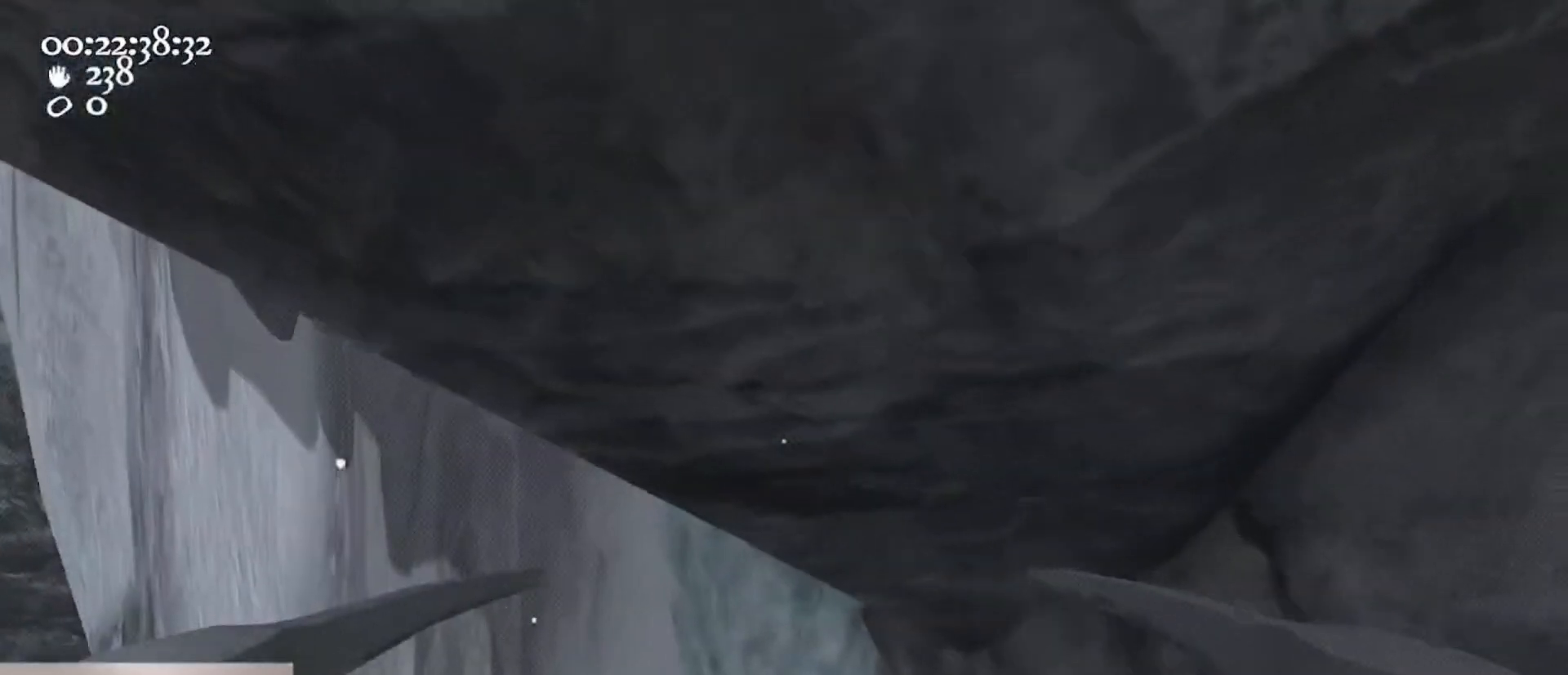
{"keys": [], "mouse": ["left", "right"], "events": [[100, "w", "down"], [233, "mouse_right", "down"], [267, "mouse_left", "down"], [333, "w", "up"]]}
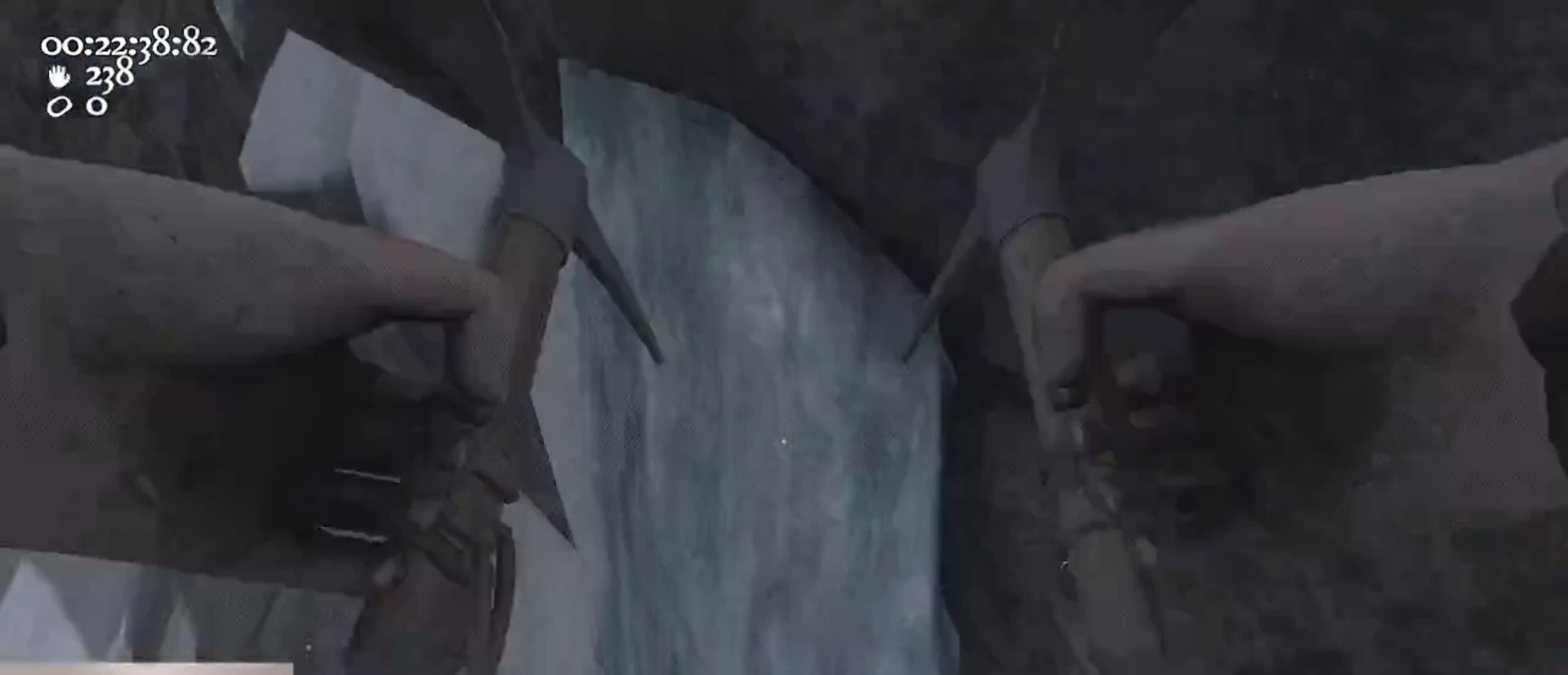
{"keys": ["a", "s", "space"], "mouse": ["right"], "events": [[67, "a", "down"], [333, "mouse_left", "up"], [333, "s", "down"], [433, "space", "down"]]}
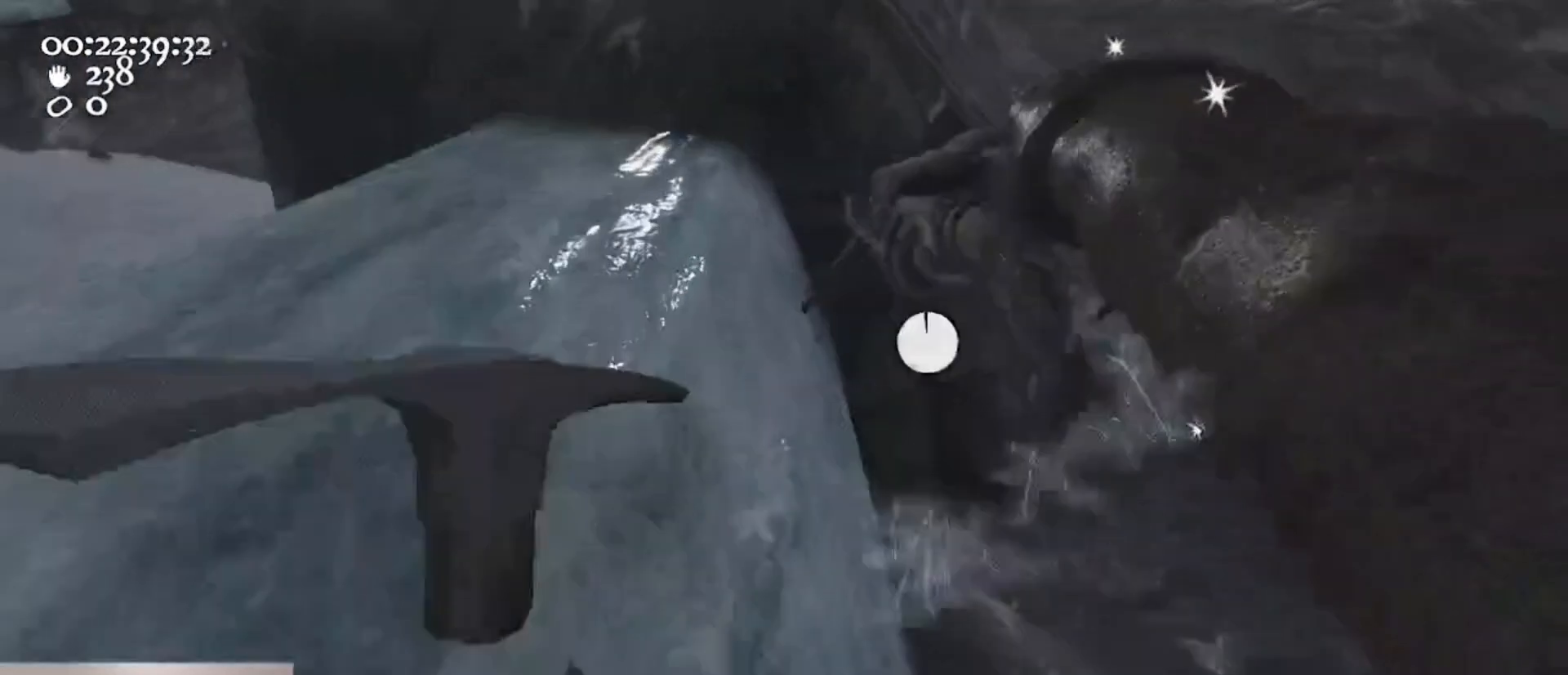
{"keys": ["a"], "mouse": ["left", "right"], "events": [[100, "s", "up"], [300, "mouse_left", "down"], [367, "space", "up"]]}
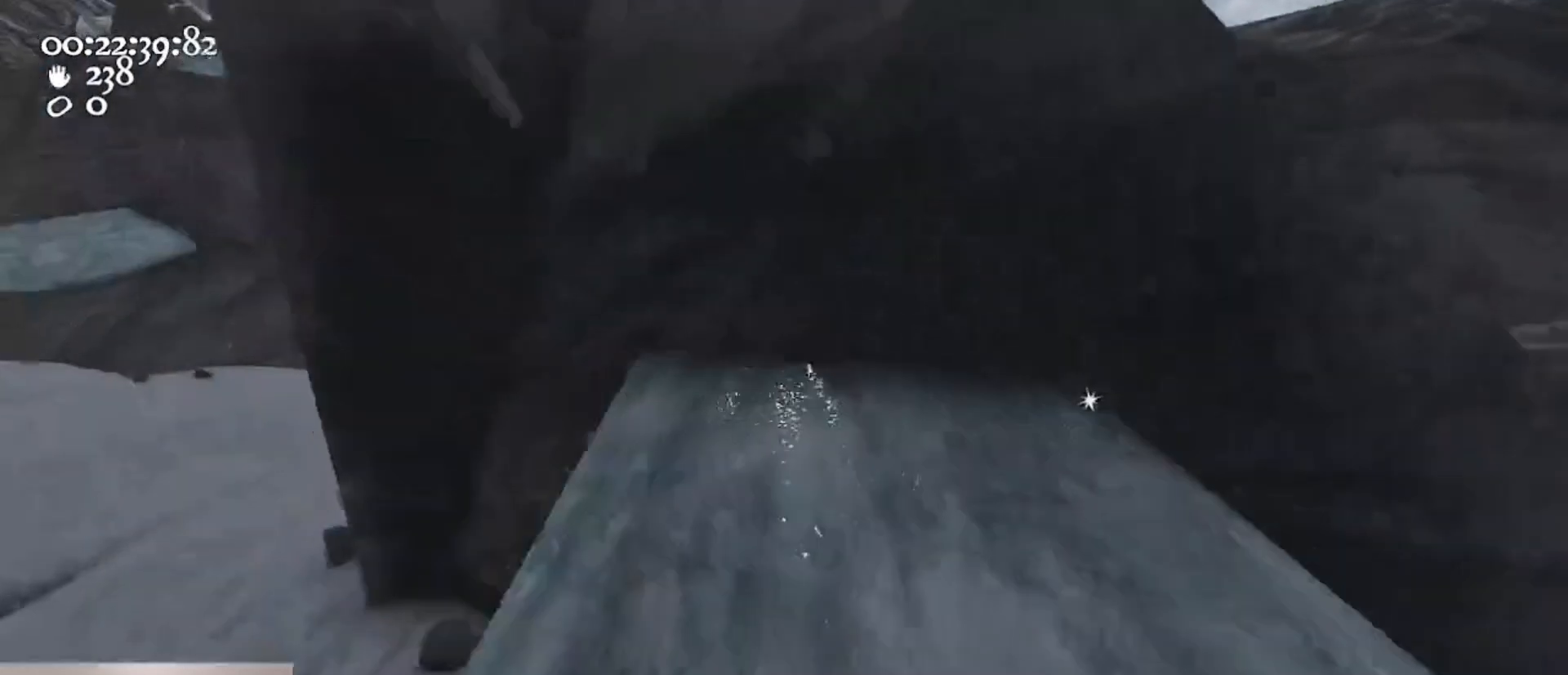
{"keys": ["w"], "mouse": ["left"], "events": [[367, "a", "up"], [400, "mouse_right", "up"], [400, "w", "down"]]}
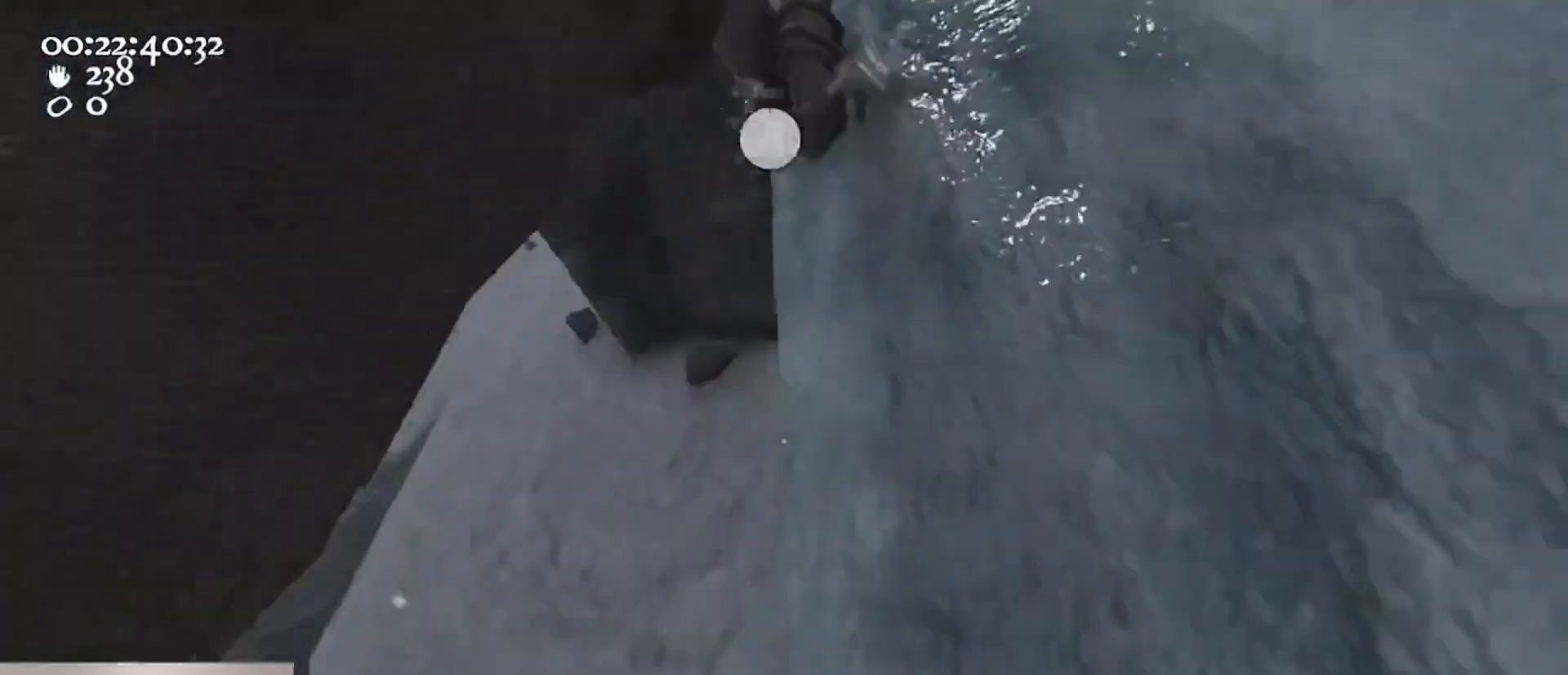
{"keys": ["space", "w"], "mouse": ["left", "right"], "events": [[100, "2", "down"], [200, "space", "down"], [300, "2", "up"], [333, "mouse_right", "down"]]}
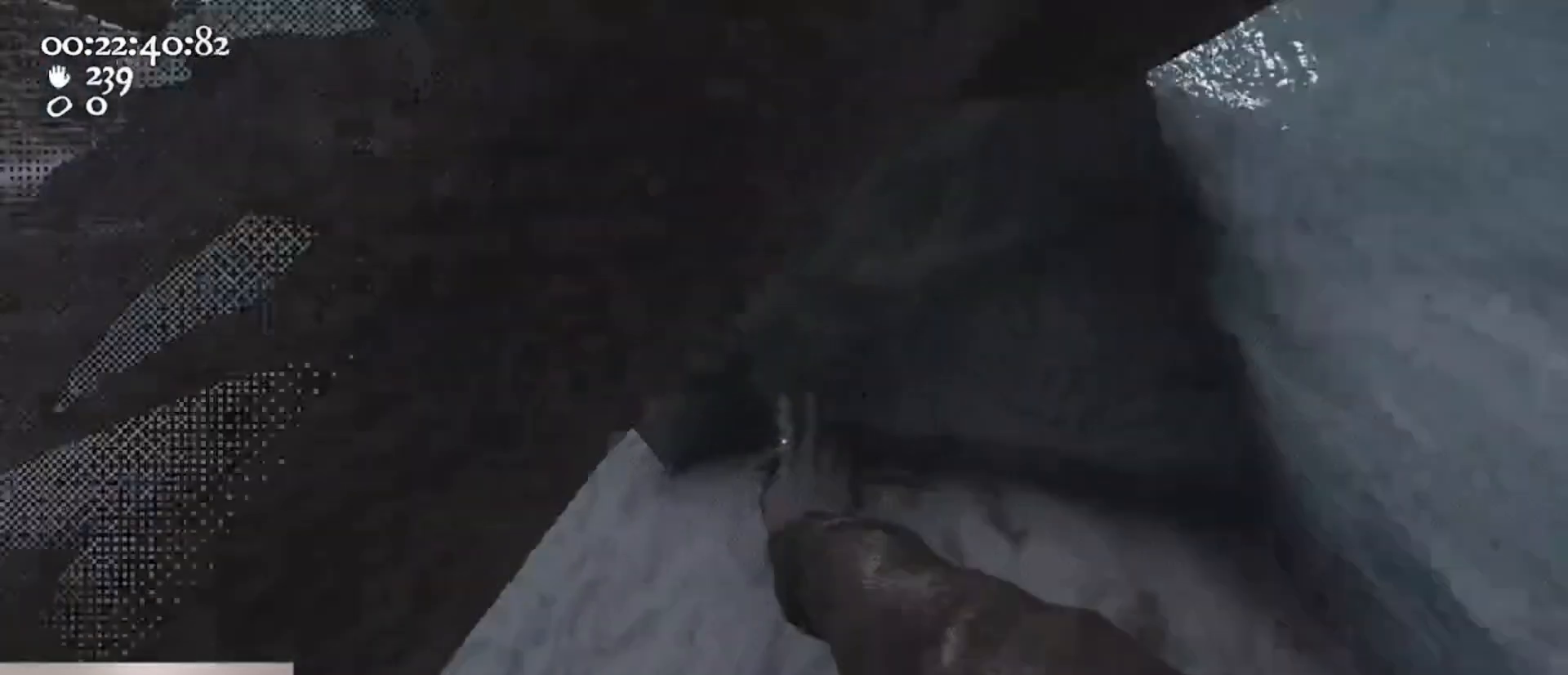
{"keys": [], "mouse": ["right"], "events": [[67, "space", "up"], [167, "w", "up"], [367, "mouse_left", "up"], [400, "1", "down"], [500, "1", "up"]]}
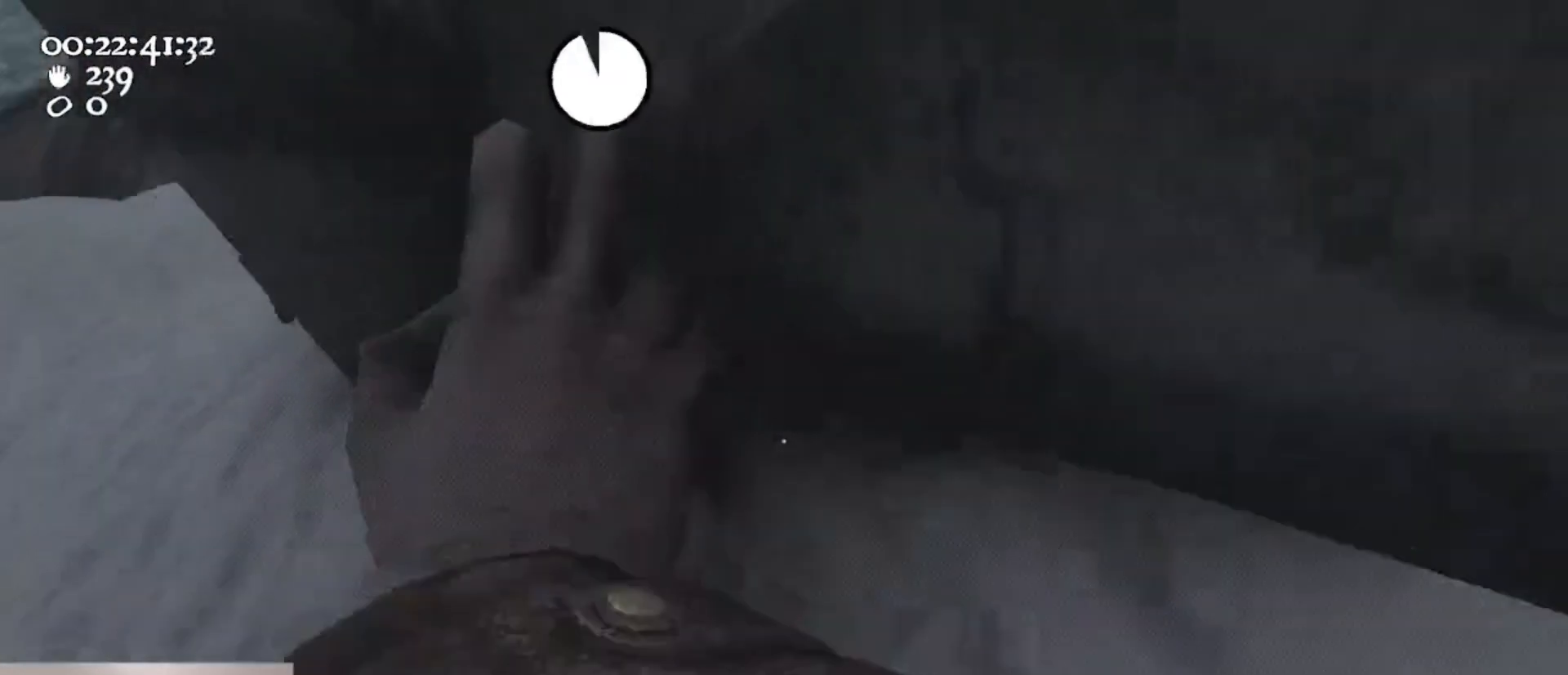
{"keys": ["a", "space"], "mouse": ["left", "right"], "events": [[67, "a", "down"], [333, "s", "down"], [400, "space", "down"], [467, "s", "up"], [500, "mouse_left", "down"]]}
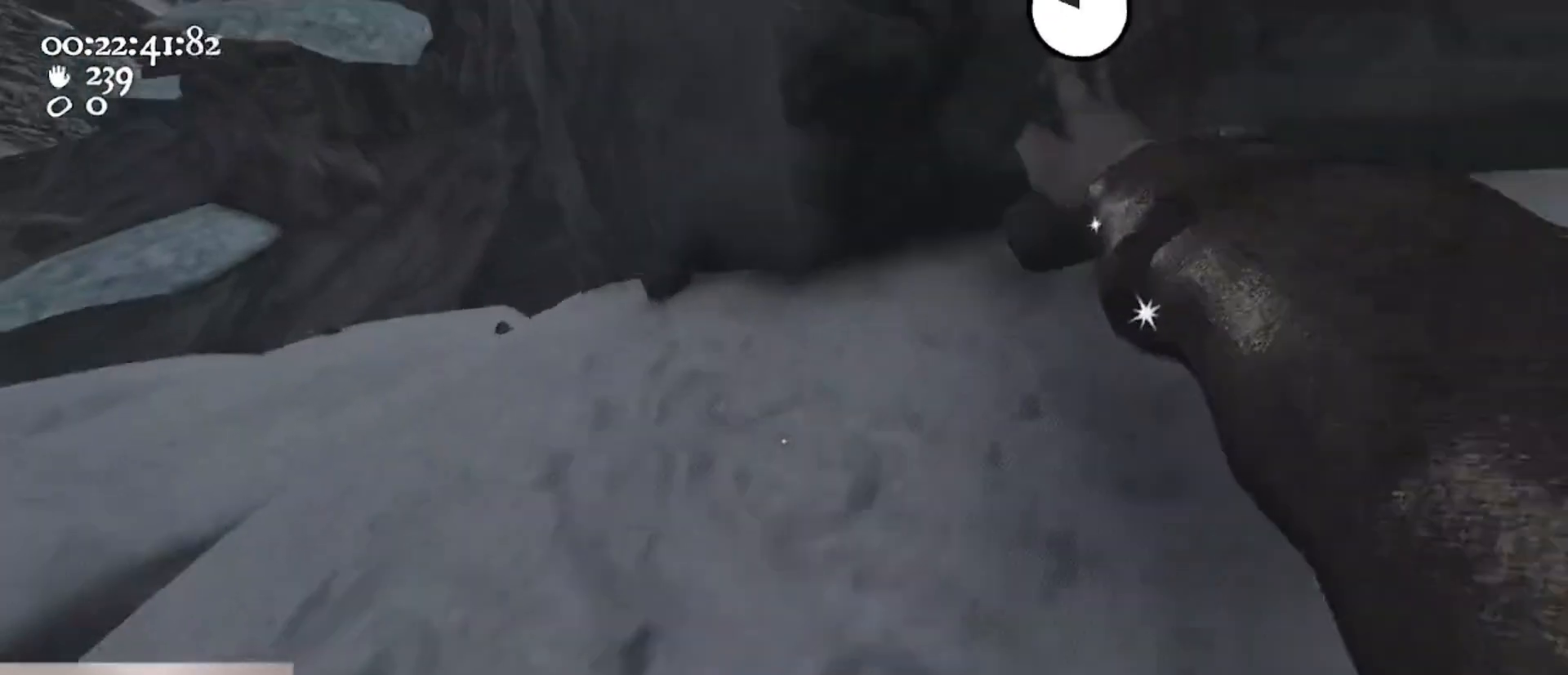
{"keys": [], "mouse": ["left", "right"], "events": [[100, "a", "up"], [100, "space", "up"]]}
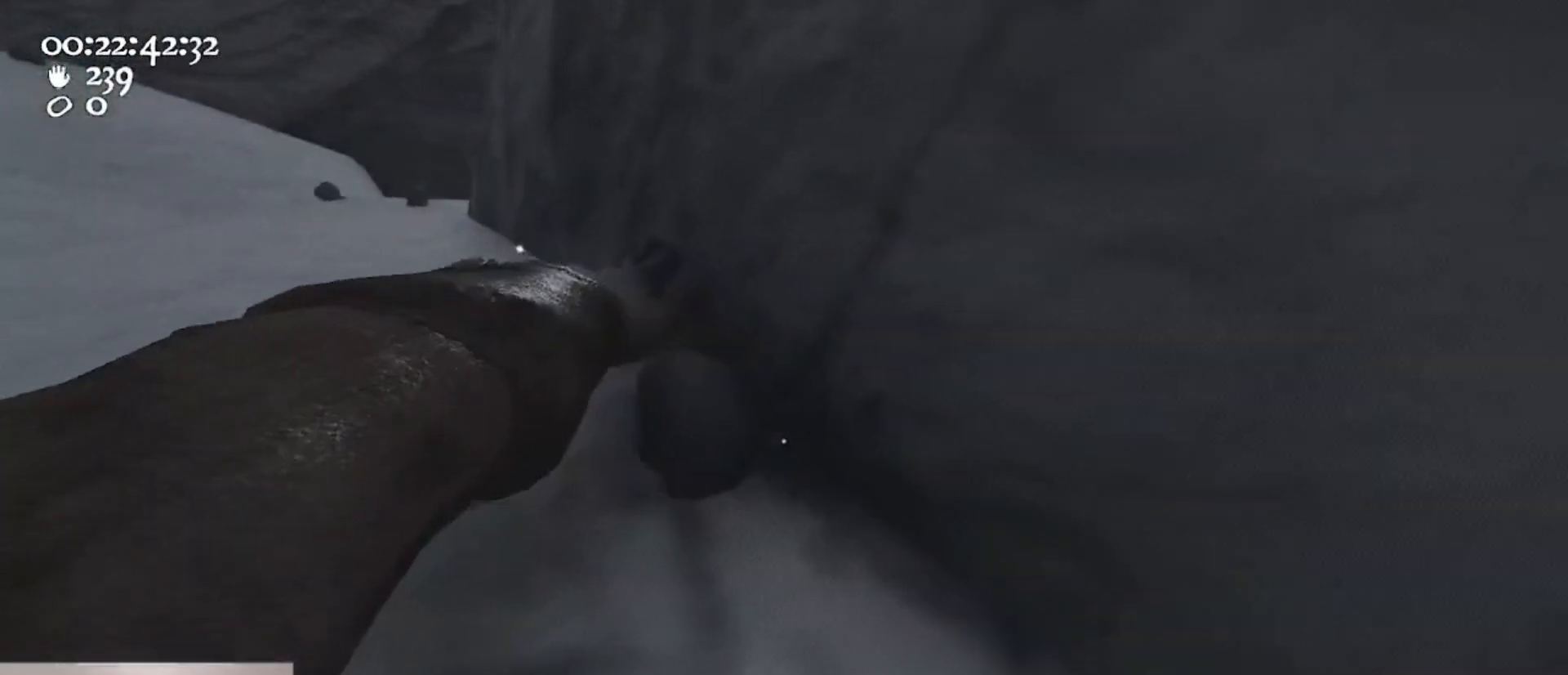
{"keys": [], "mouse": ["left"], "events": [[400, "a", "down"], [433, "mouse_right", "up"], [500, "a", "up"]]}
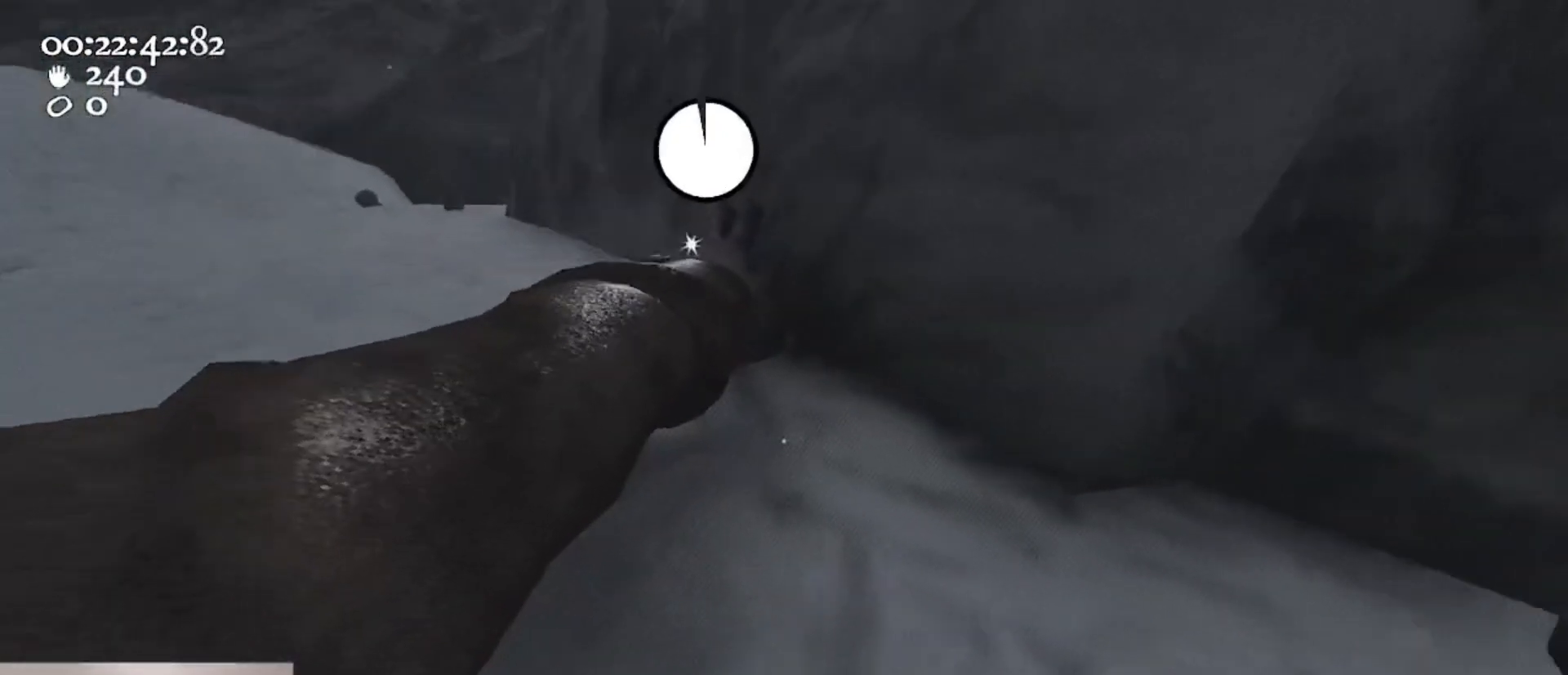
{"keys": ["d"], "mouse": ["left", "right"], "events": [[133, "mouse_right", "down"], [333, "d", "down"]]}
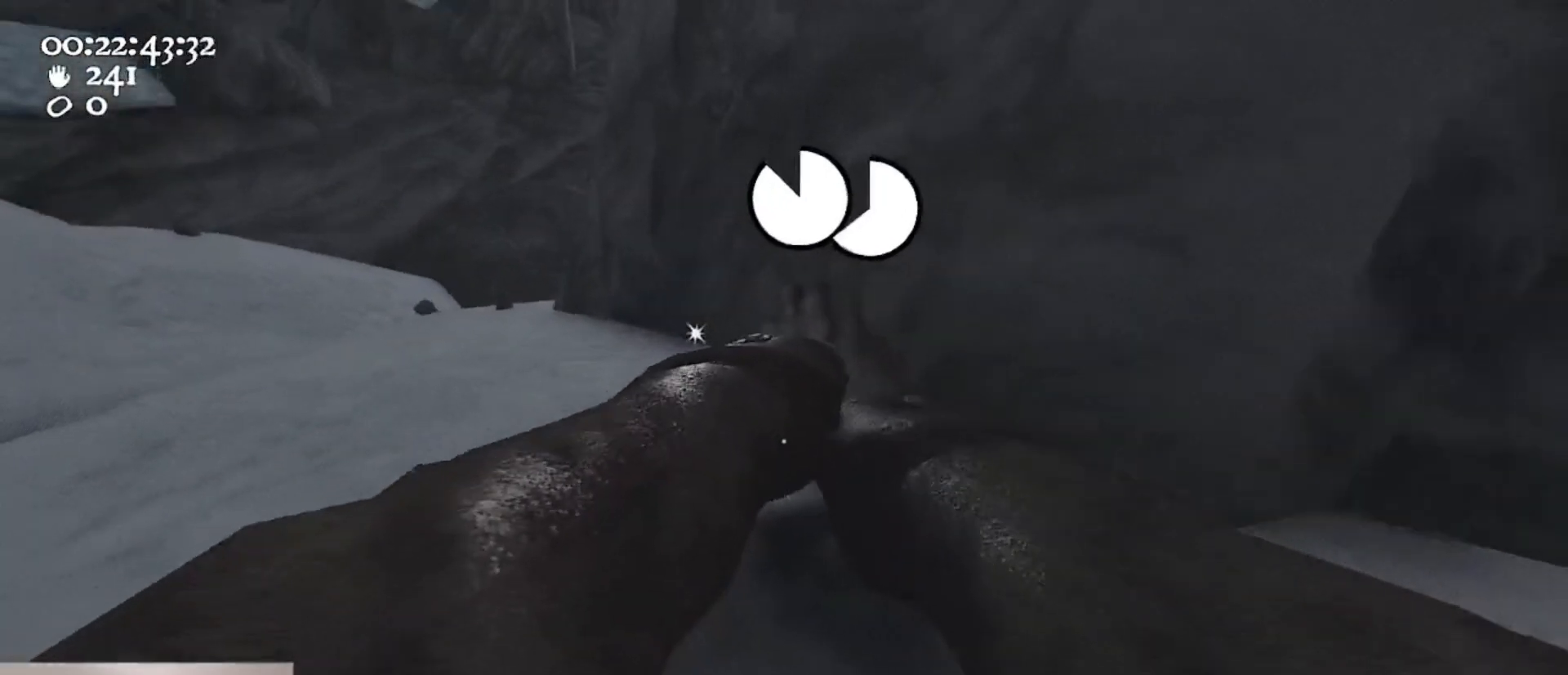
{"keys": ["a"], "mouse": ["left", "right"], "events": [[100, "d", "up"], [133, "a", "down"]]}
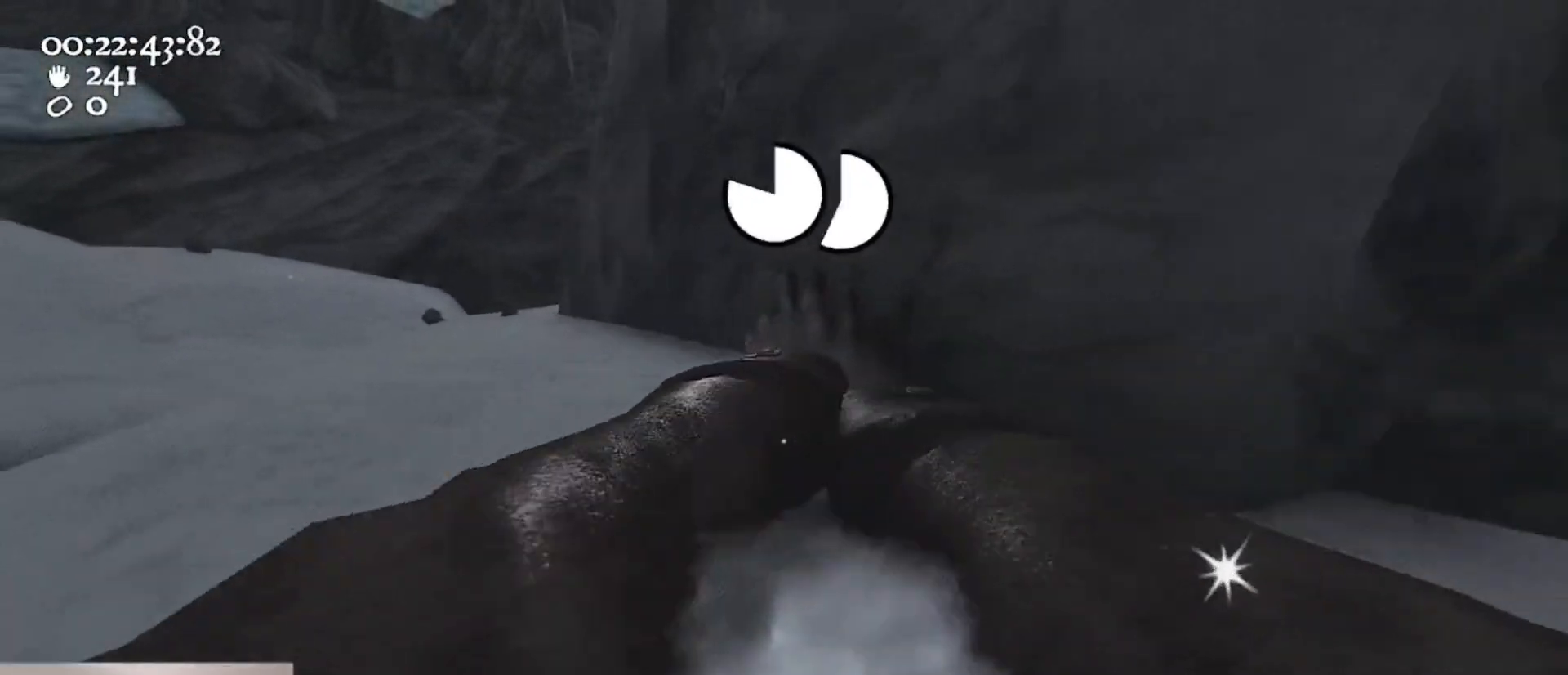
{"keys": ["a", "w"], "mouse": [], "events": [[67, "ctrl", "down"], [133, "space", "down"], [300, "ctrl", "up"], [300, "mouse_left", "up"], [300, "mouse_right", "up"], [300, "space", "up"], [500, "w", "down"]]}
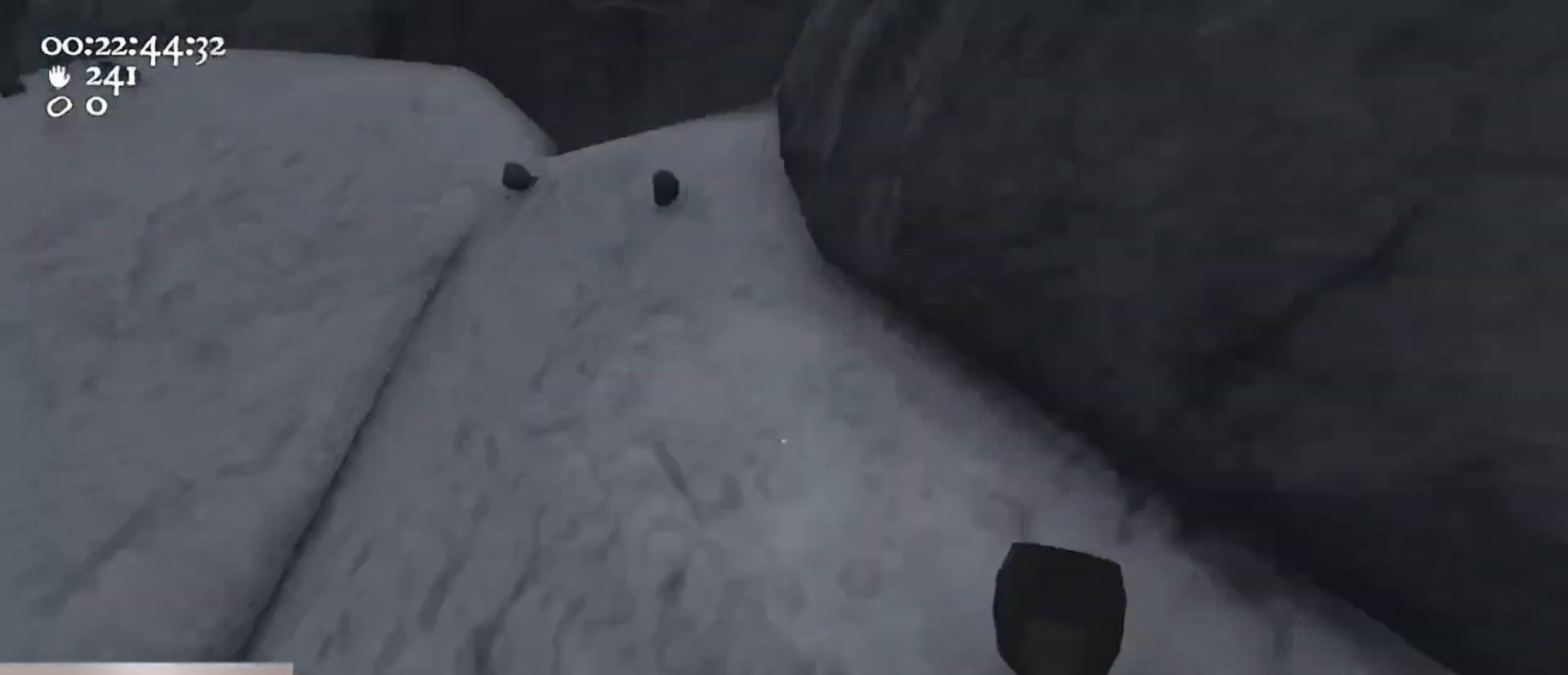
{"keys": [], "mouse": [], "events": [[67, "a", "up"], [133, "w", "up"], [167, "d", "down"], [267, "w", "down"], [300, "d", "up"], [400, "w", "up"]]}
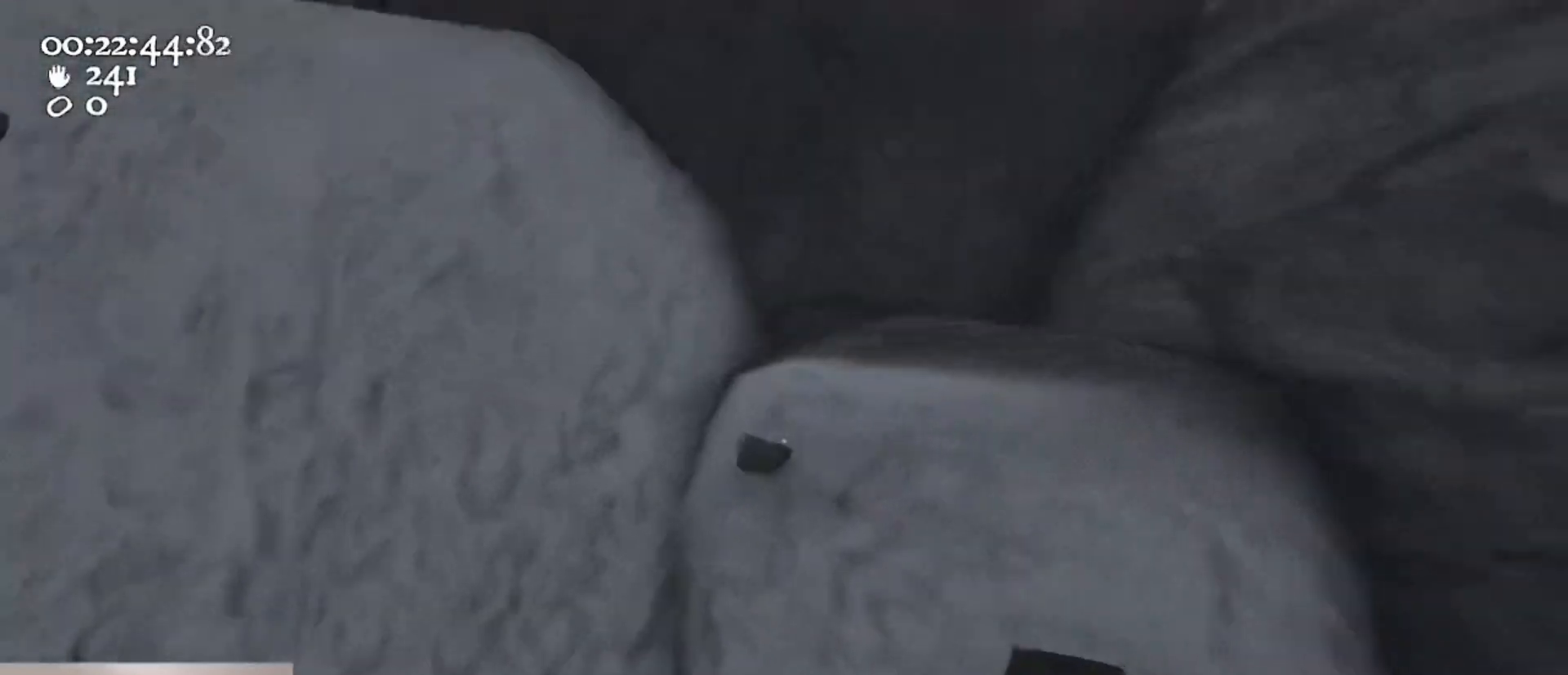
{"keys": ["d"], "mouse": ["left", "right"], "events": [[67, "mouse_left", "down"], [67, "mouse_right", "down"], [67, "w", "down"], [100, "d", "down"], [200, "w", "up"], [233, "d", "up"], [500, "d", "down"]]}
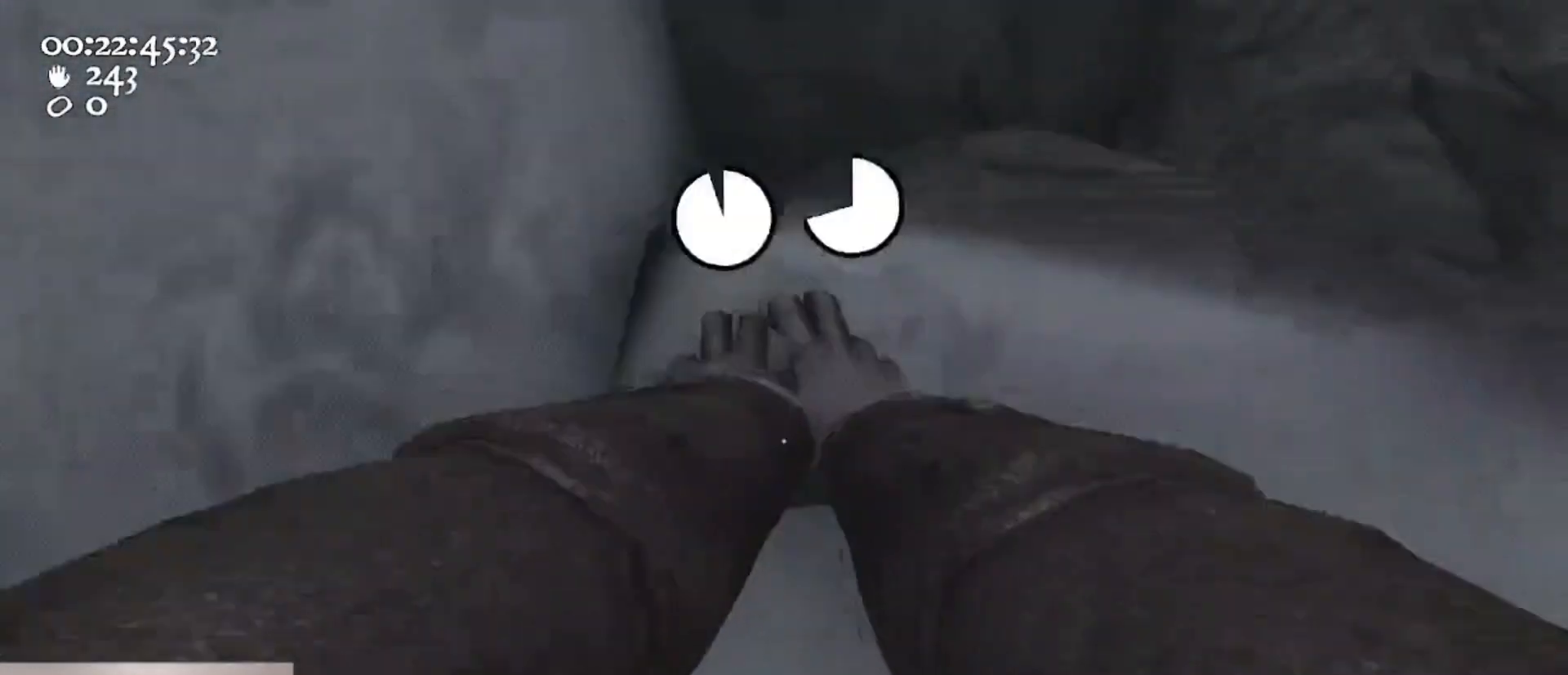
{"keys": [], "mouse": ["left", "right"], "events": [[267, "d", "up"]]}